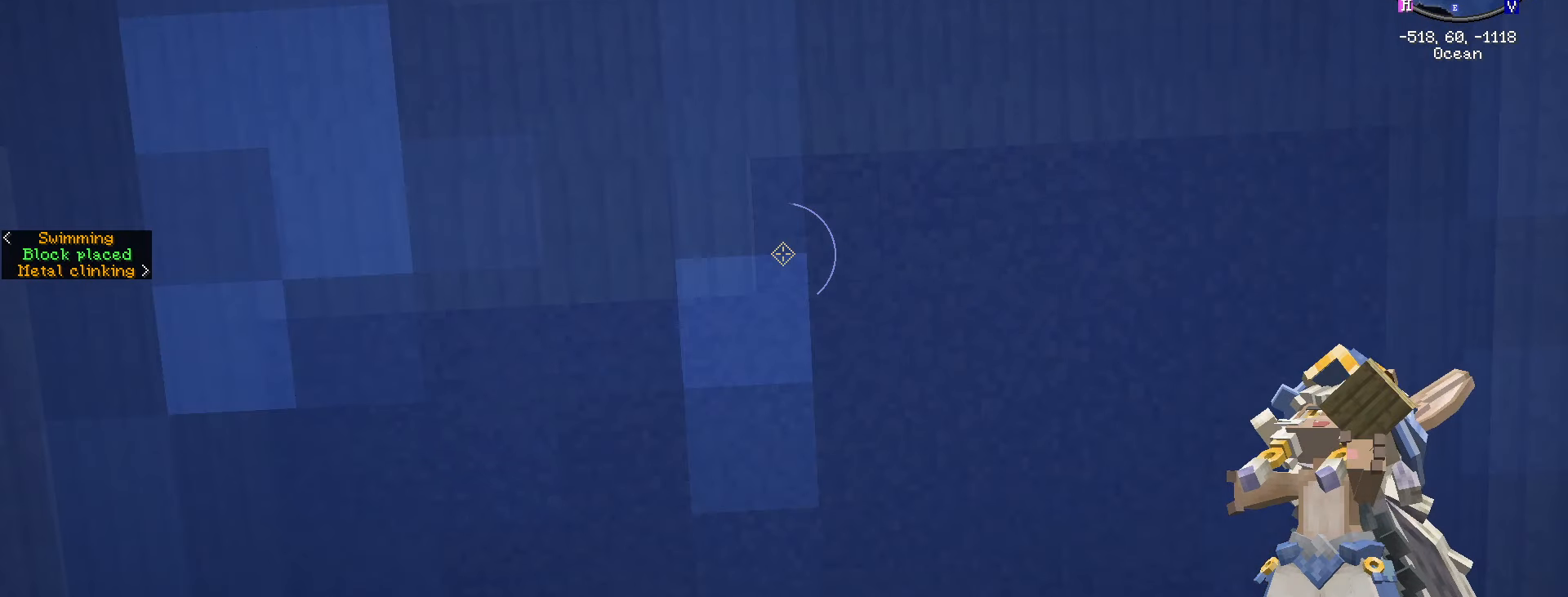
Gameplay with keyboard and mouse; each line is a JSON object with the keys and mouse buttons held at the frame after it. "events" lists presses ("down") and releases ("up") of ".", "/", "0", "1", "2", "3", "4", "5", "6", "7", "8", "9", "a", "alt_l", "alt_r", "b", "backslash", "backspace", "c", "caps_lock", "comma", "ctrl_l", "ctrl_r", "d", "e", "equals", "escape", "f", "f1", "f10", "f11", "f12", "f2", "f3", "f4", "f5", "f6", "f7", "f8", "f9", "g", "h", "i", "j", "k", "l", "lbracket", "m", "minus", "n", "o", "p", "q", "quote", "r", "rbracket", "return", "s", "semicolon", "shift_l", "shift_r", "space", "super", "t", "tab", "tilde", "u", "v", "w", "x", "y", "z", "mouse_left", "mouse_wheel" and "mouse_right" between this image and that frame as [ms after this image, input, new state], when the widget could be followed in between. "mouse_left", "mouse_wheel", "mouse_right" = the "left", "wheel", "right" buttons of the "mouse" list. No other keys are recorded. Fast repeated clicks can show as one long hold. "wheel" means that the mouse wheel is clicked or scrolled. "mouse_move" is the direction in which the mouse moves at that frame (one of eight, or "still"), when it could be read.
{"keys": ["d"], "mouse": [], "mouse_move": "still", "events": [[117, "mouse_right", "up"], [234, "mouse_right", "down"], [334, "mouse_right", "up"], [434, "mouse_right", "down"], [500, "mouse_right", "up"]]}
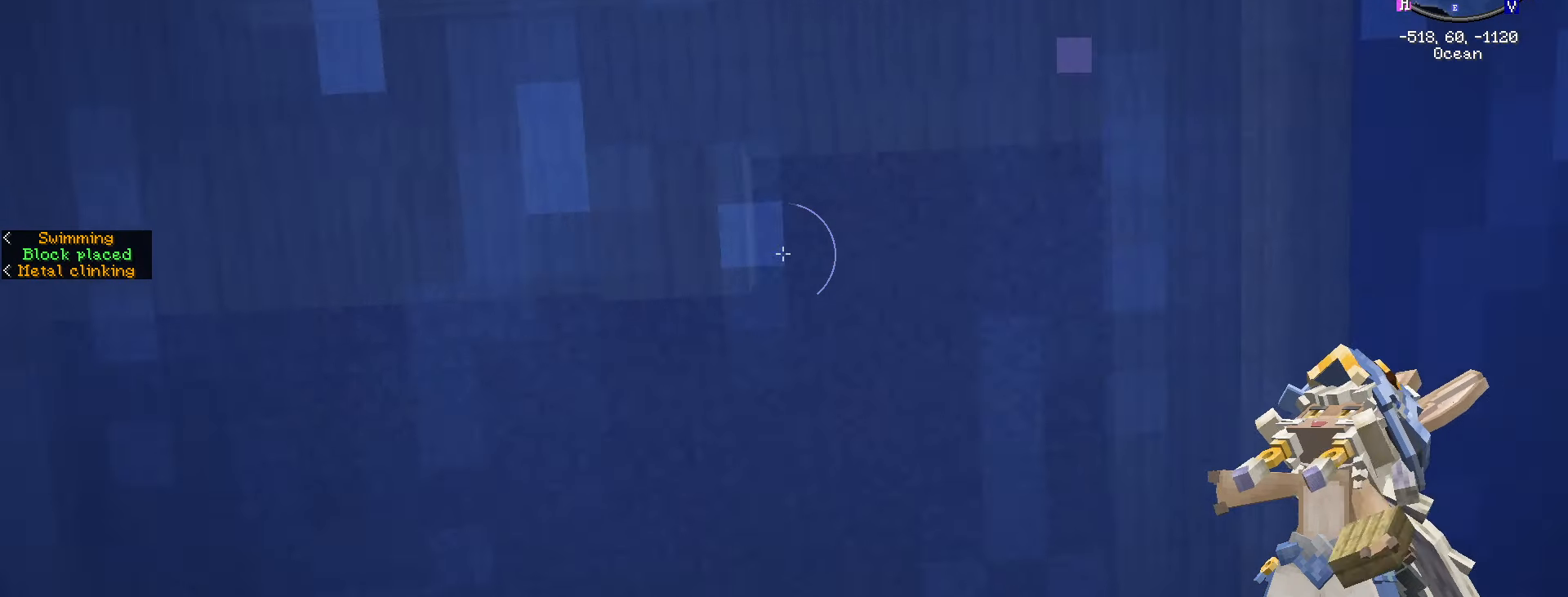
{"keys": [], "mouse": [], "mouse_move": "still", "events": [[284, "d", "up"], [367, "mouse_right", "down"], [450, "mouse_right", "up"]]}
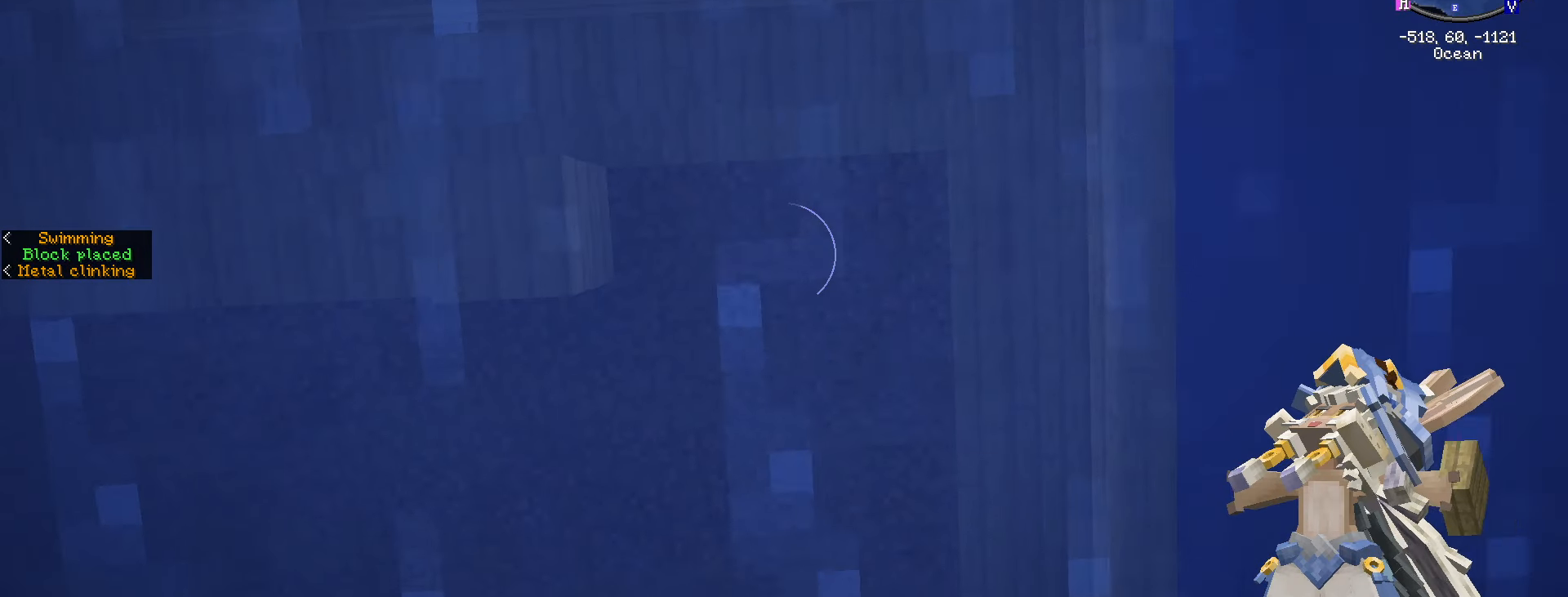
{"keys": ["d", "space"], "mouse": [], "mouse_move": "still", "events": [[84, "space", "down"], [484, "d", "down"]]}
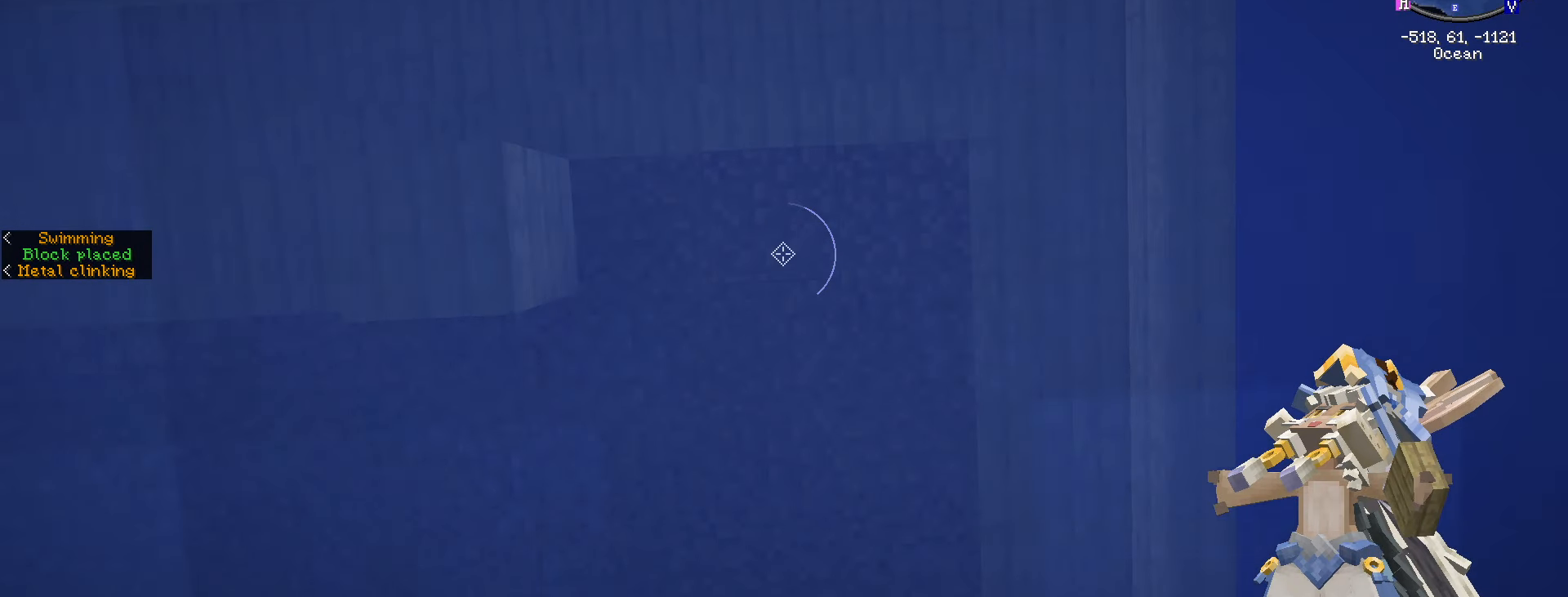
{"keys": ["a"], "mouse": ["right"], "events": [[50, "space", "up"], [184, "d", "up"], [334, "a", "down"], [334, "mouse_right", "down"]]}
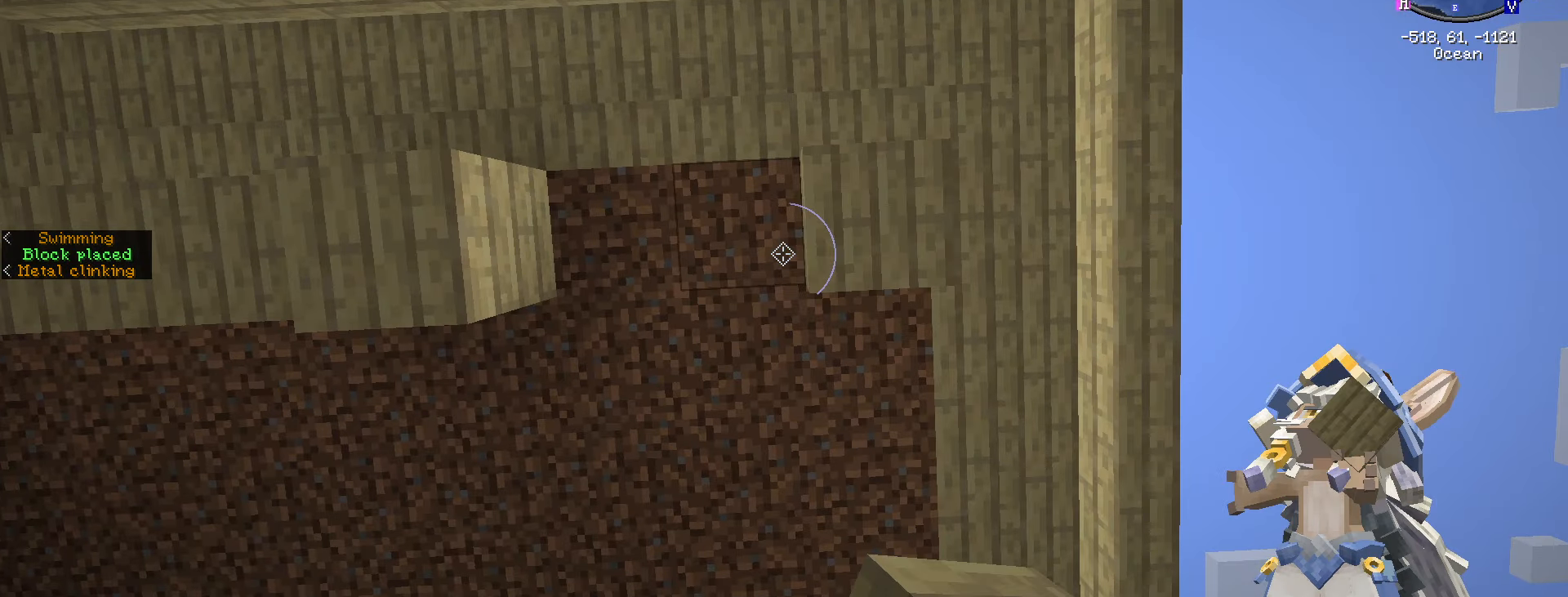
{"keys": [], "mouse": ["right"], "mouse_move": "still", "events": [[84, "mouse_right", "up"], [134, "mouse_right", "down"], [334, "mouse_right", "up"], [400, "mouse_right", "down"], [500, "a", "up"]]}
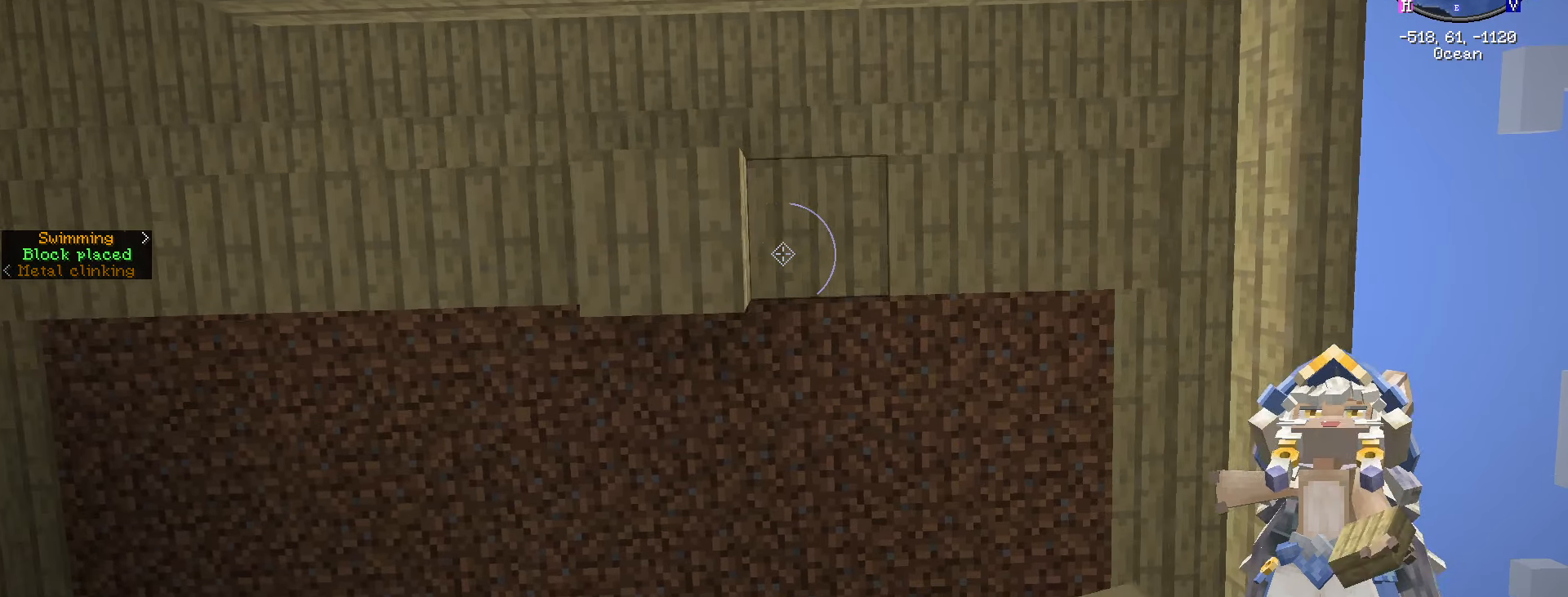
{"keys": [], "mouse": [], "mouse_move": "still", "events": [[34, "mouse_right", "up"]]}
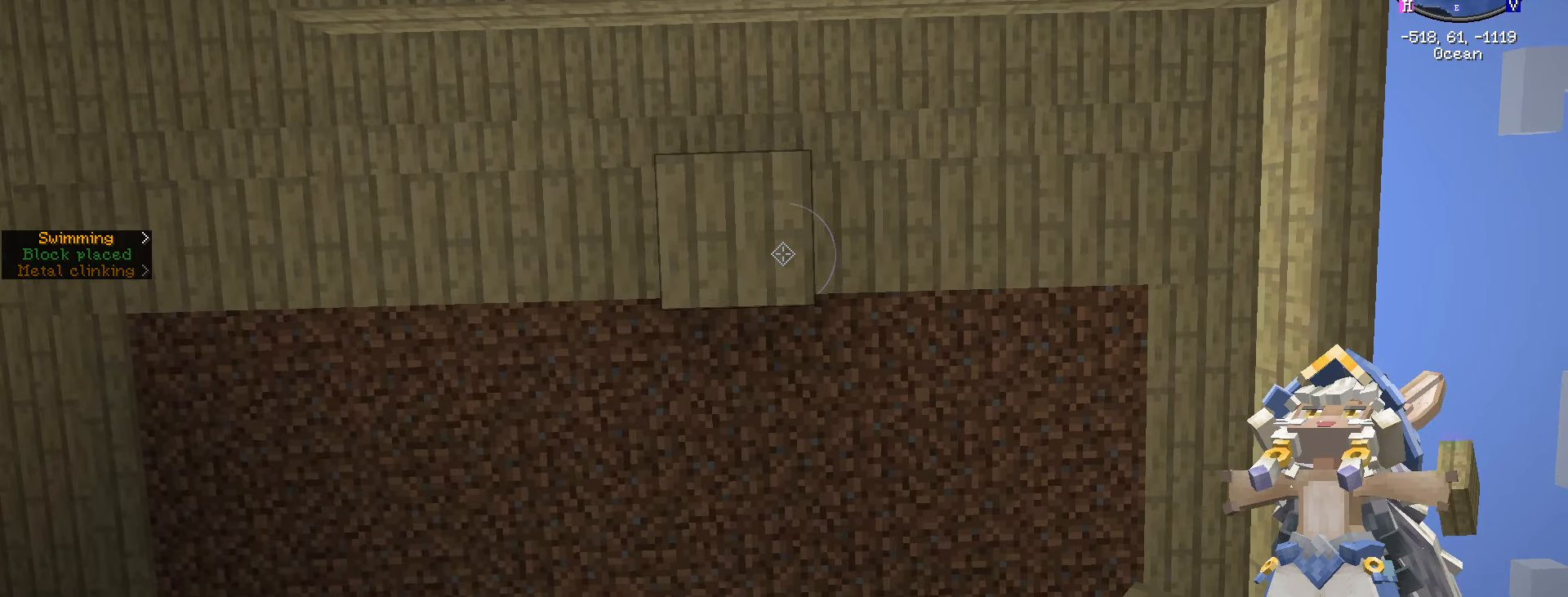
{"keys": ["a", "space"], "mouse": [], "mouse_move": "still", "events": [[266, "a", "down"], [266, "space", "down"]]}
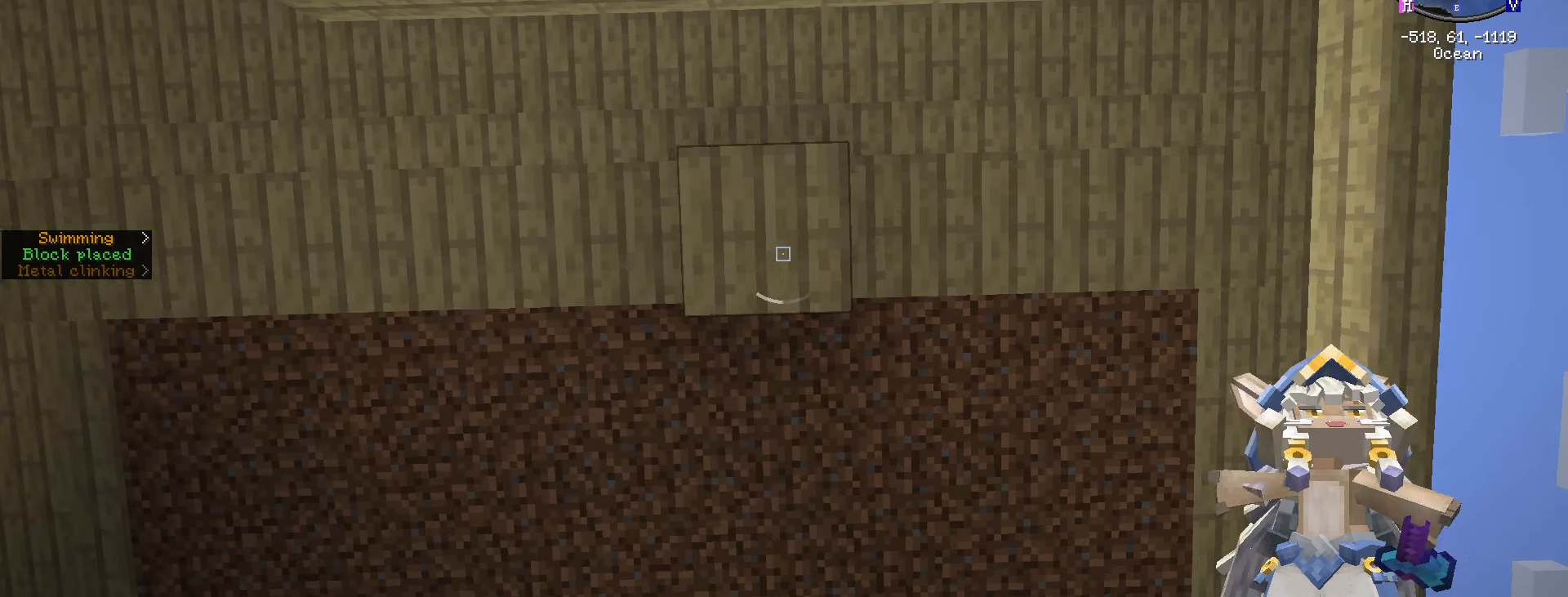
{"keys": [], "mouse": ["left"], "mouse_move": "still", "events": [[16, "a", "up"], [16, "mouse_left", "down"], [16, "space", "up"]]}
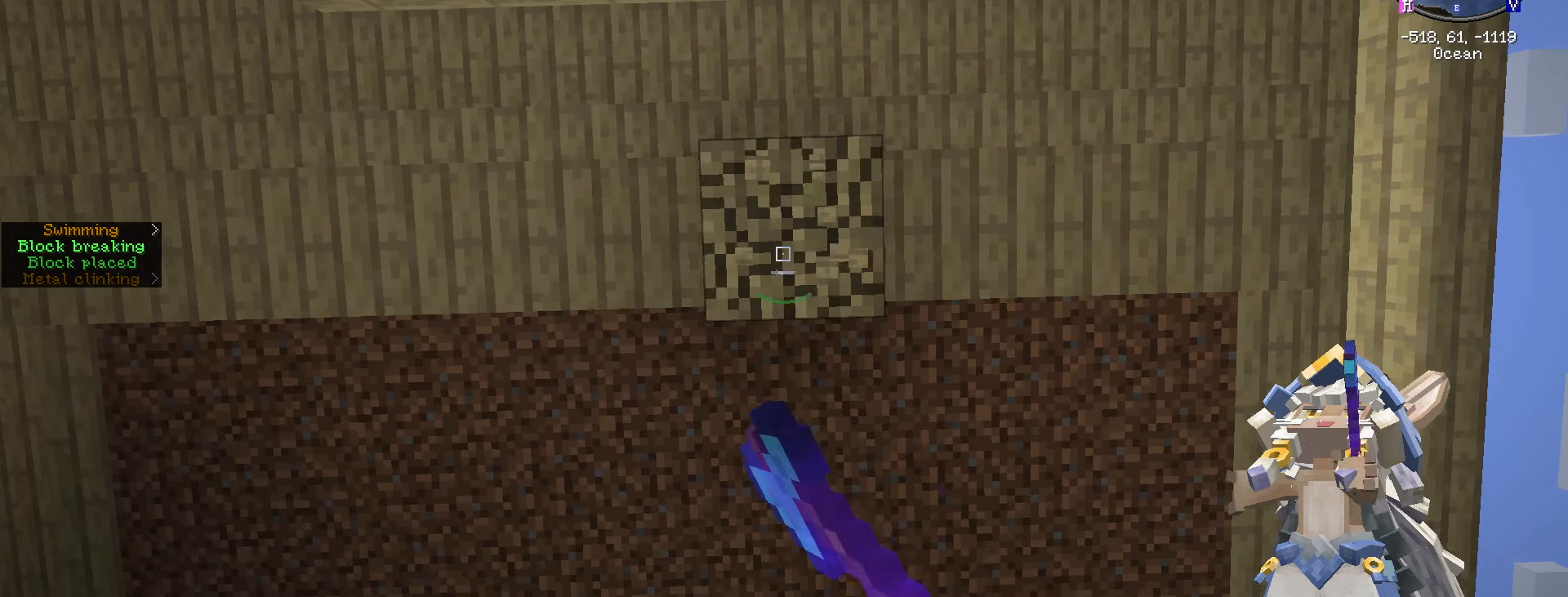
{"keys": ["space"], "mouse": [], "mouse_move": "still", "events": [[350, "mouse_left", "up"], [350, "space", "down"]]}
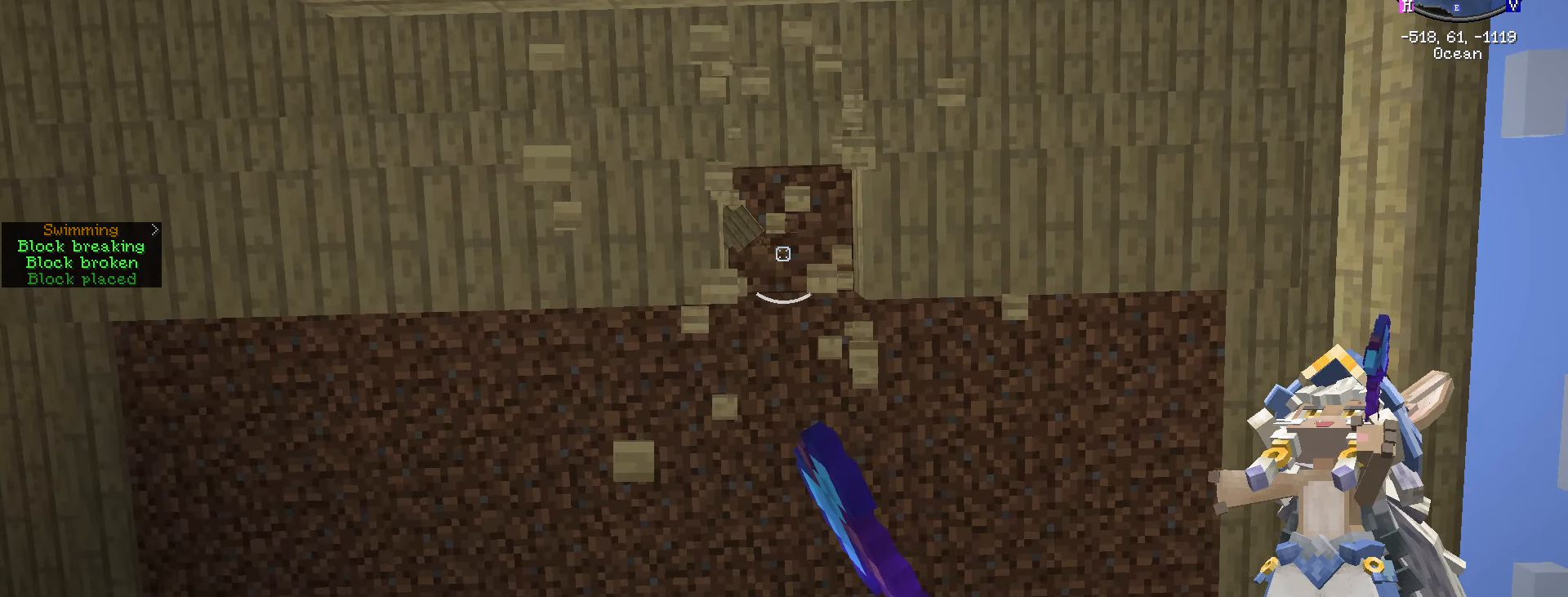
{"keys": [], "mouse": [], "mouse_move": "still", "events": [[66, "space", "up"]]}
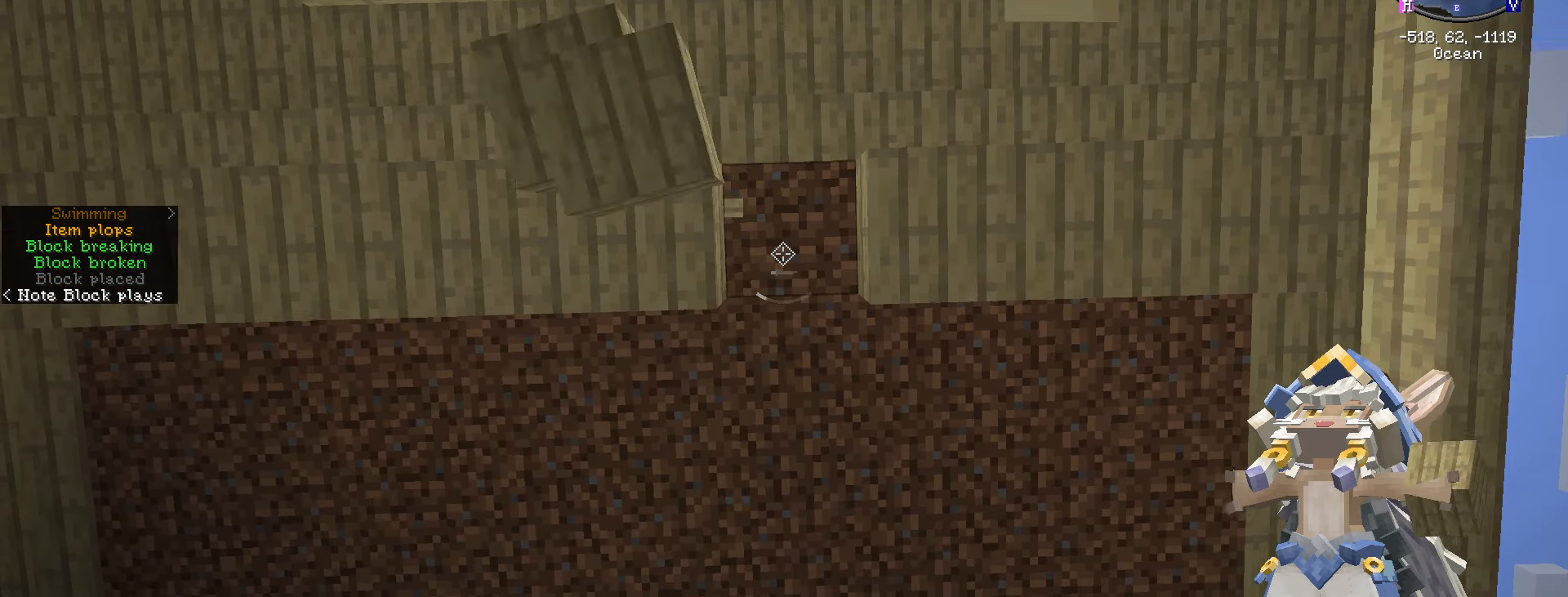
{"keys": [], "mouse": [], "mouse_move": "still", "events": [[250, "space", "down"], [450, "space", "up"]]}
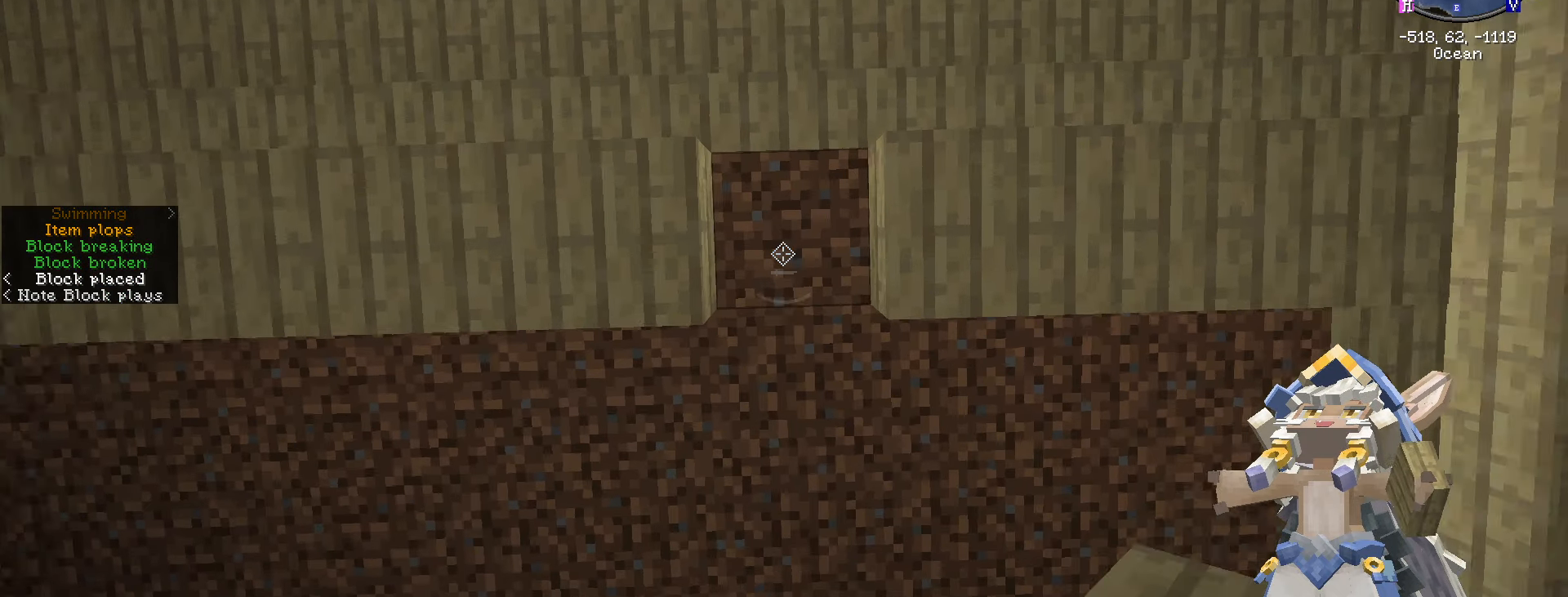
{"keys": [], "mouse": [], "mouse_move": "still", "events": [[316, "mouse_right", "down"], [416, "mouse_right", "up"]]}
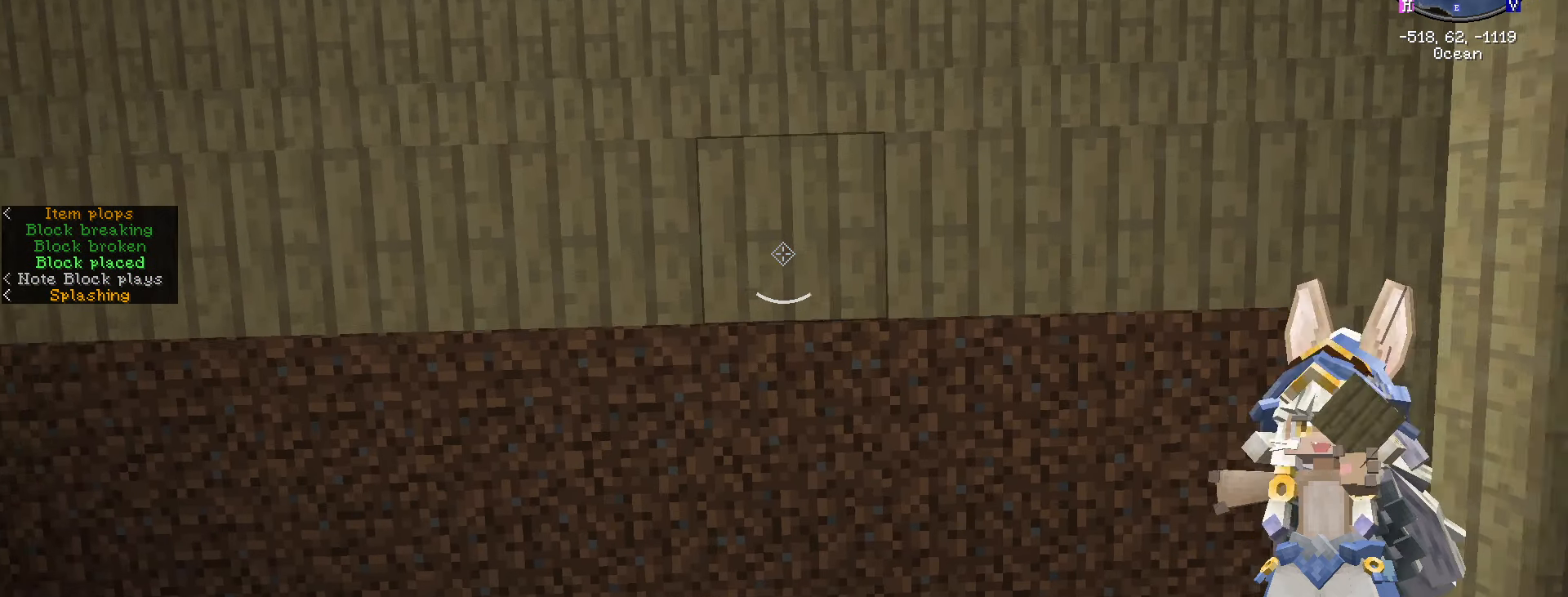
{"keys": [], "mouse": [], "mouse_move": "still", "events": []}
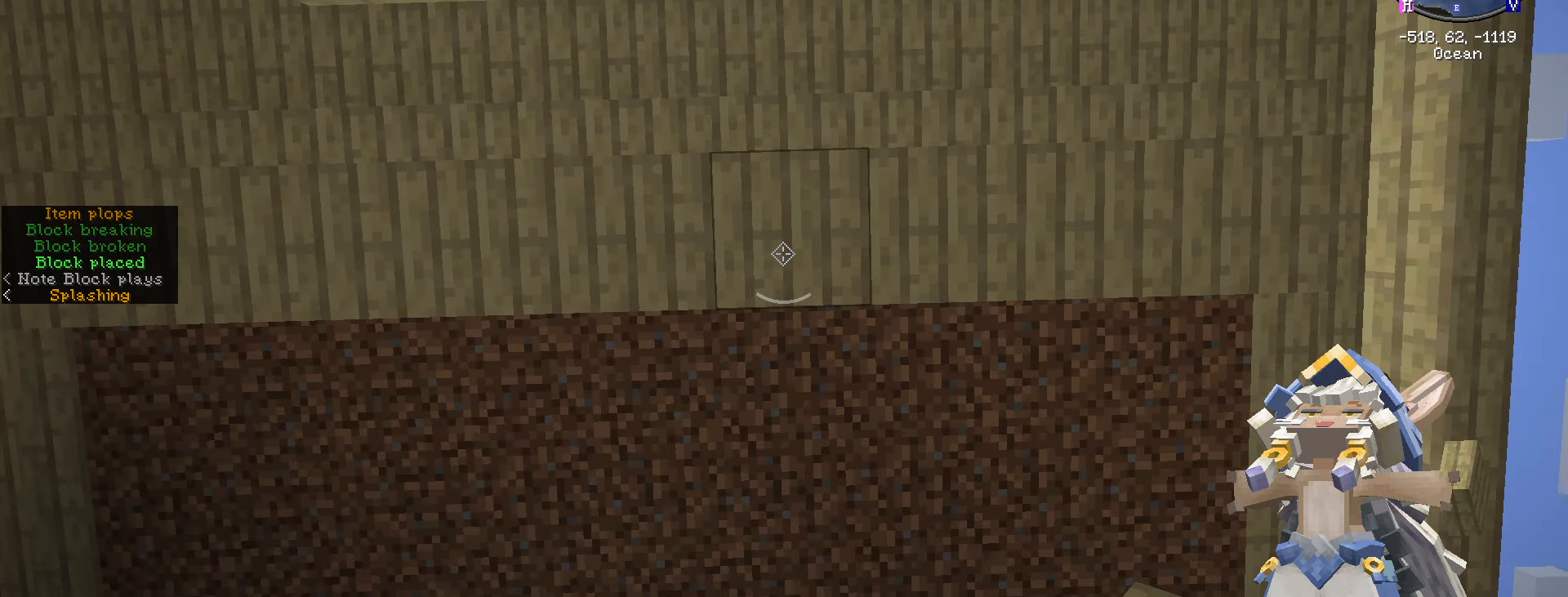
{"keys": ["3"], "mouse": [], "mouse_move": "still", "events": [[83, "space", "down"], [150, "f", "down"], [233, "space", "up"], [300, "f", "up"], [450, "3", "down"]]}
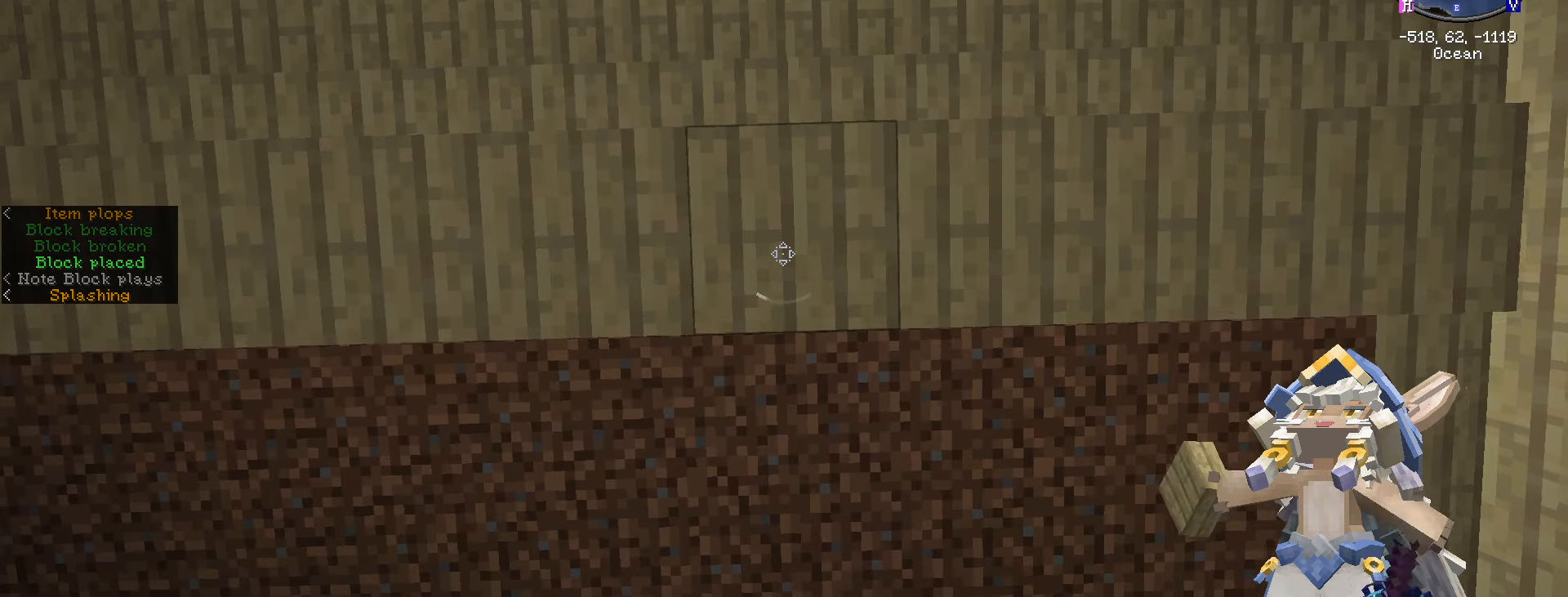
{"keys": ["d"], "mouse": [], "mouse_move": "still", "events": [[83, "3", "up"], [233, "d", "down"]]}
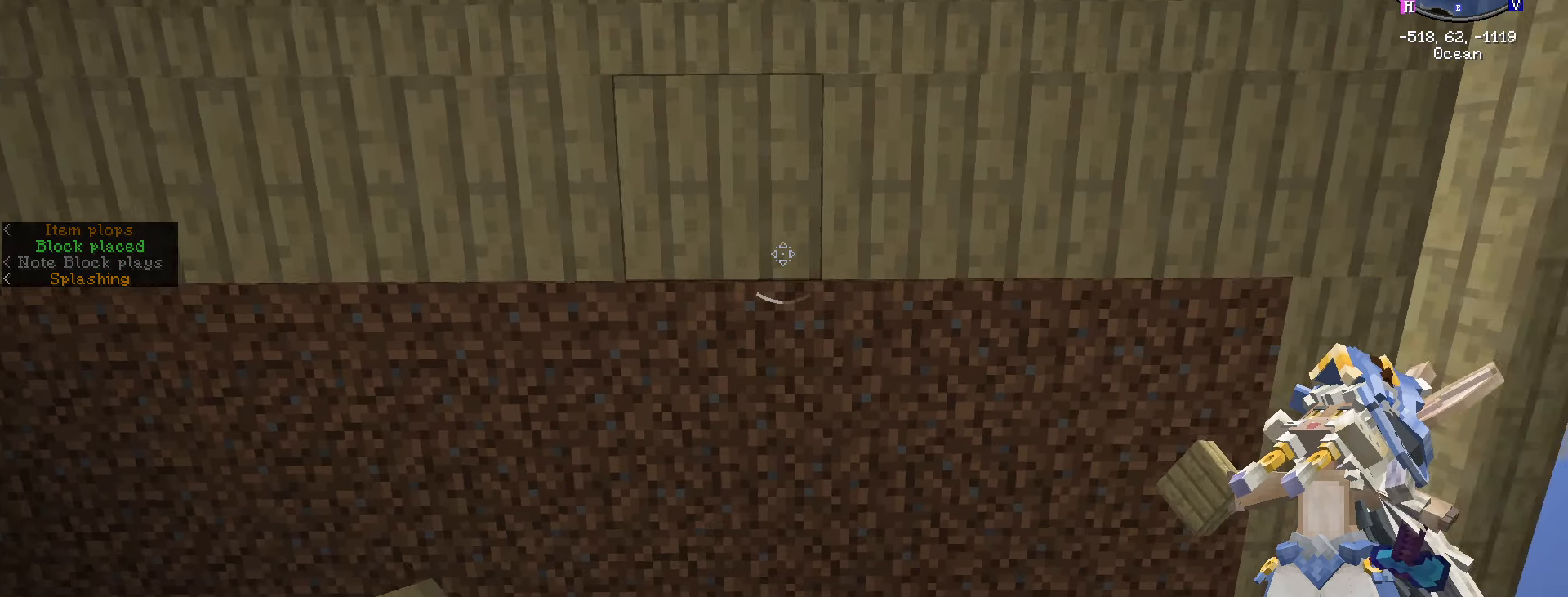
{"keys": ["d"], "mouse": [], "mouse_move": "still", "events": []}
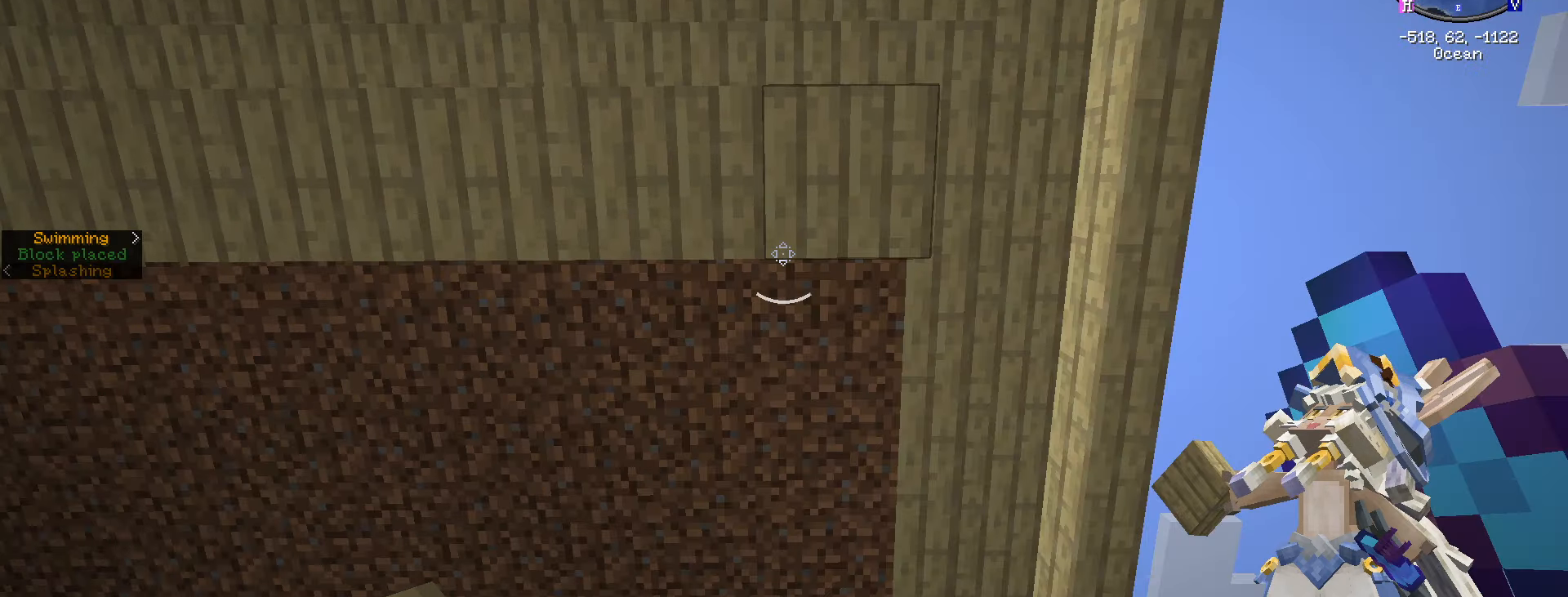
{"keys": ["d"], "mouse": [], "mouse_move": "still", "events": []}
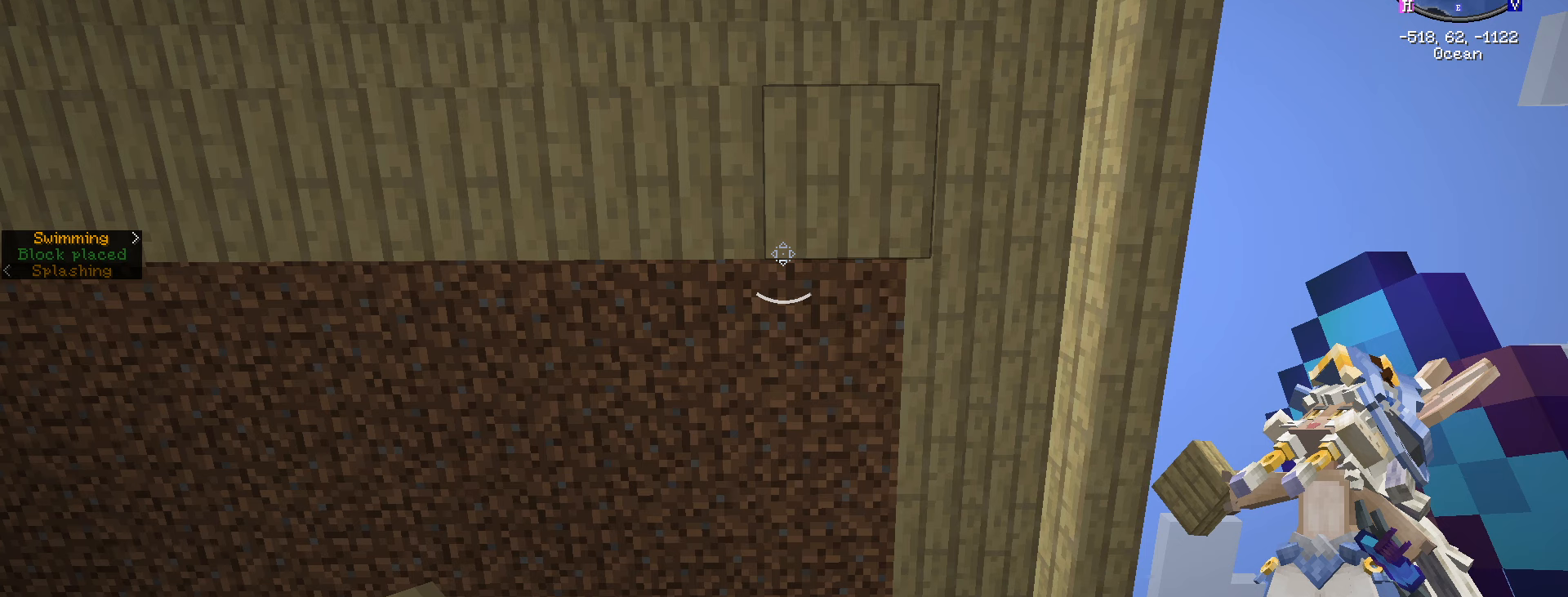
{"keys": [], "mouse": [], "mouse_move": "still", "events": [[100, "d", "up"]]}
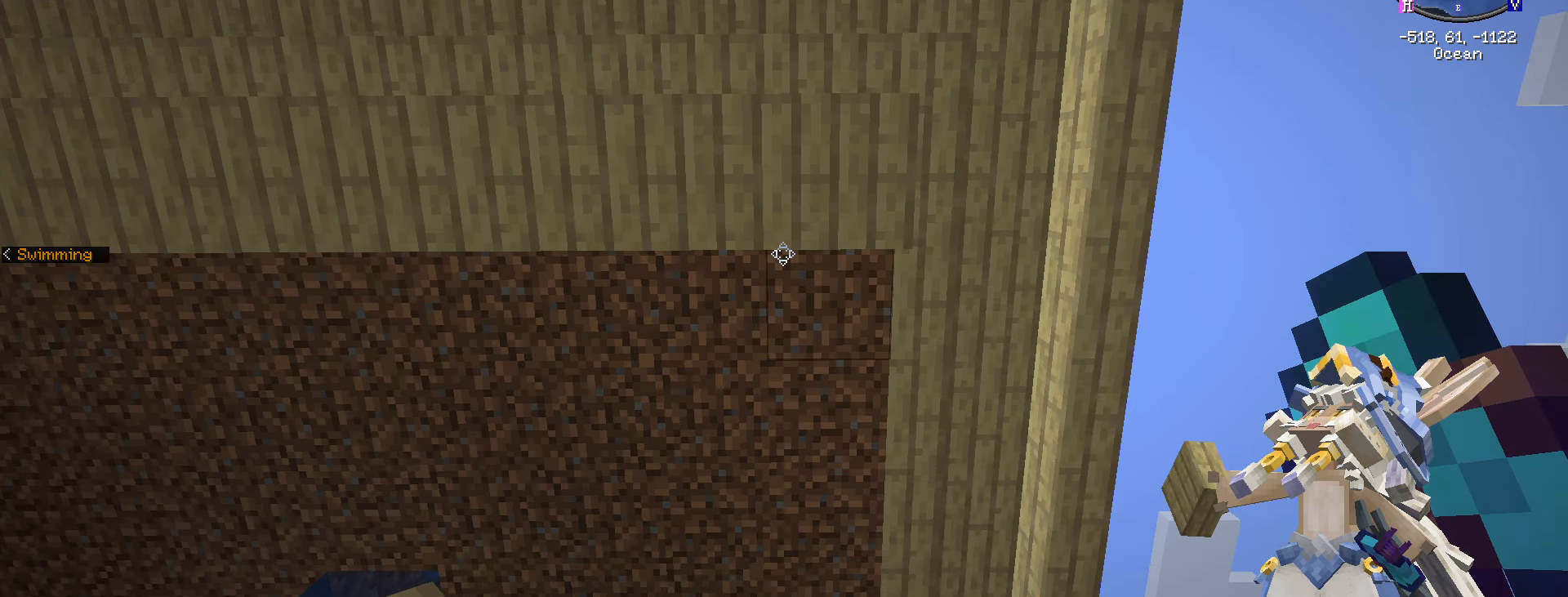
{"keys": [], "mouse": [], "mouse_move": "still", "events": [[33, "space", "down"], [367, "space", "up"]]}
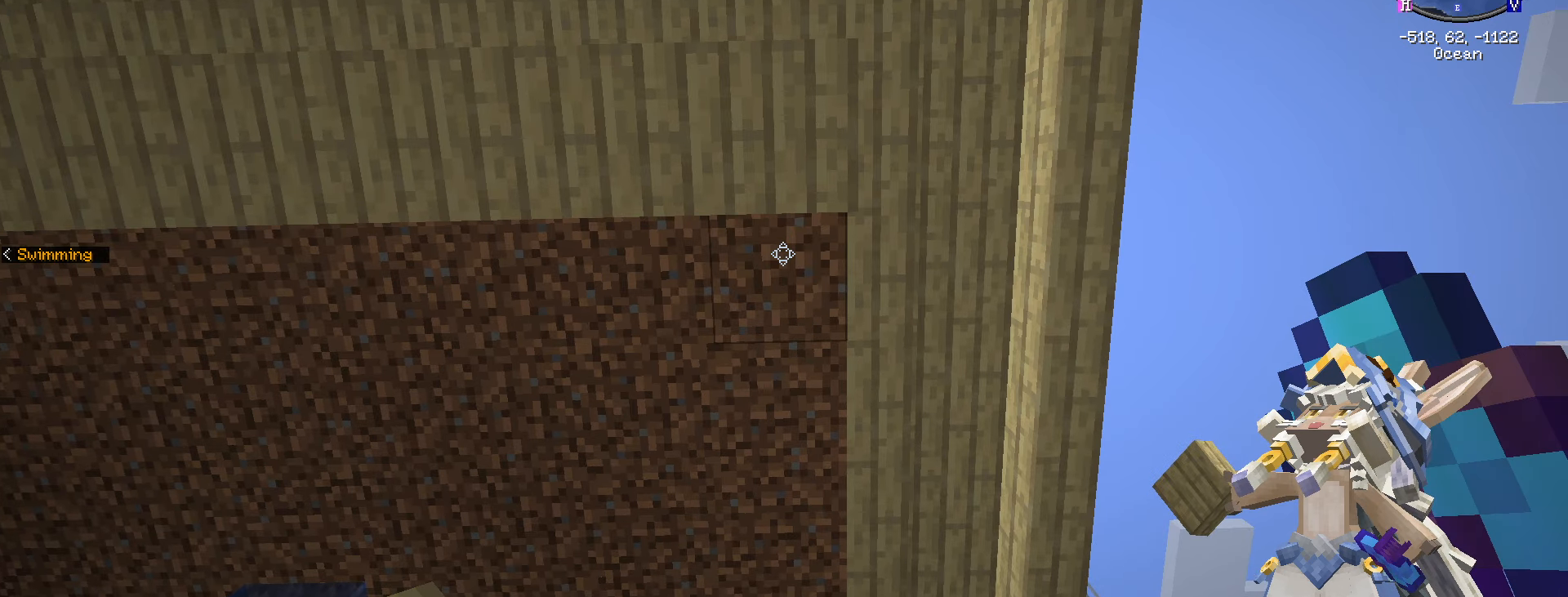
{"keys": [], "mouse": [], "mouse_move": "still", "events": []}
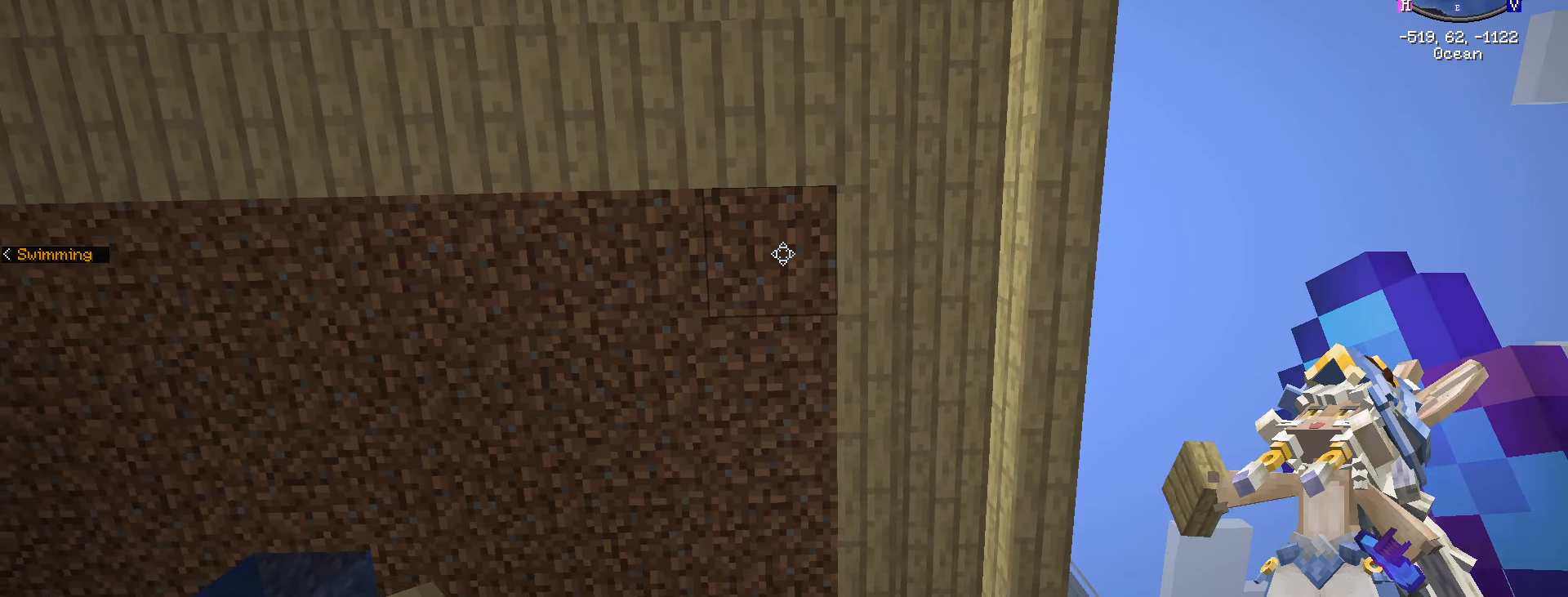
{"keys": ["a"], "mouse": [], "mouse_move": "still", "events": [[400, "a", "down"]]}
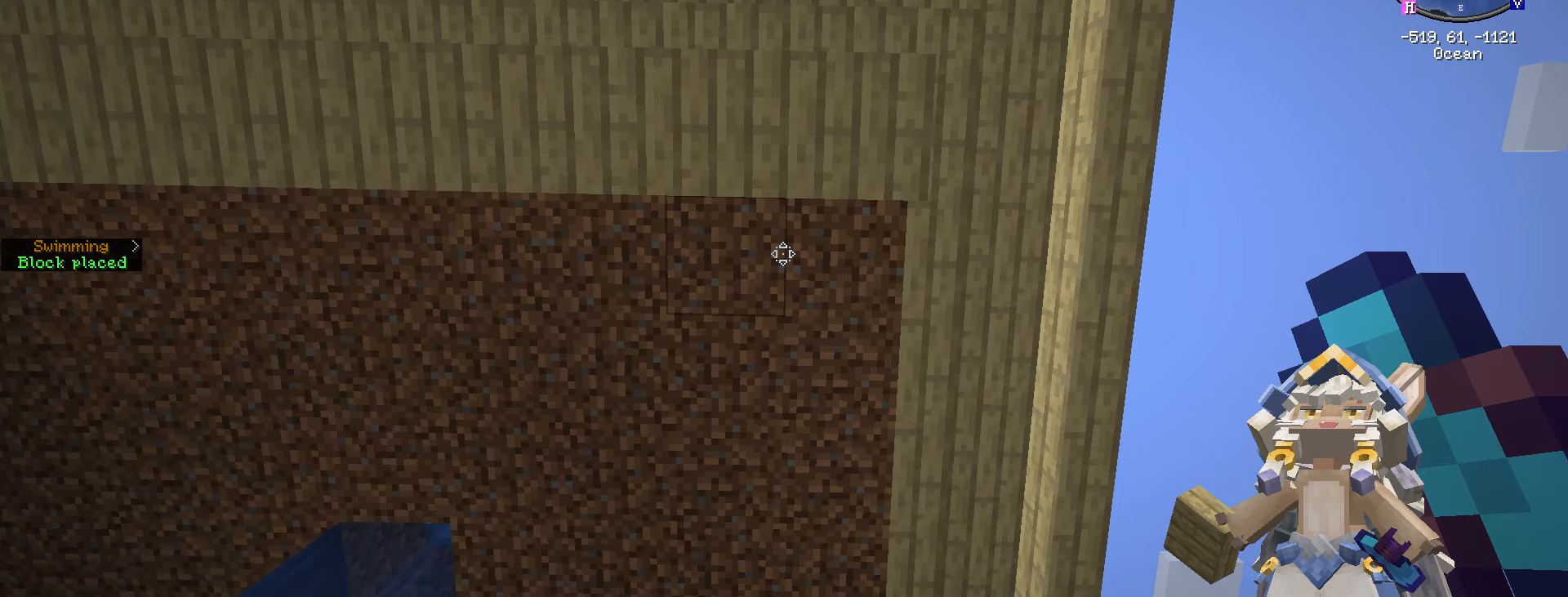
{"keys": ["a"], "mouse": ["right"], "mouse_move": "still", "events": [[233, "mouse_right", "down"]]}
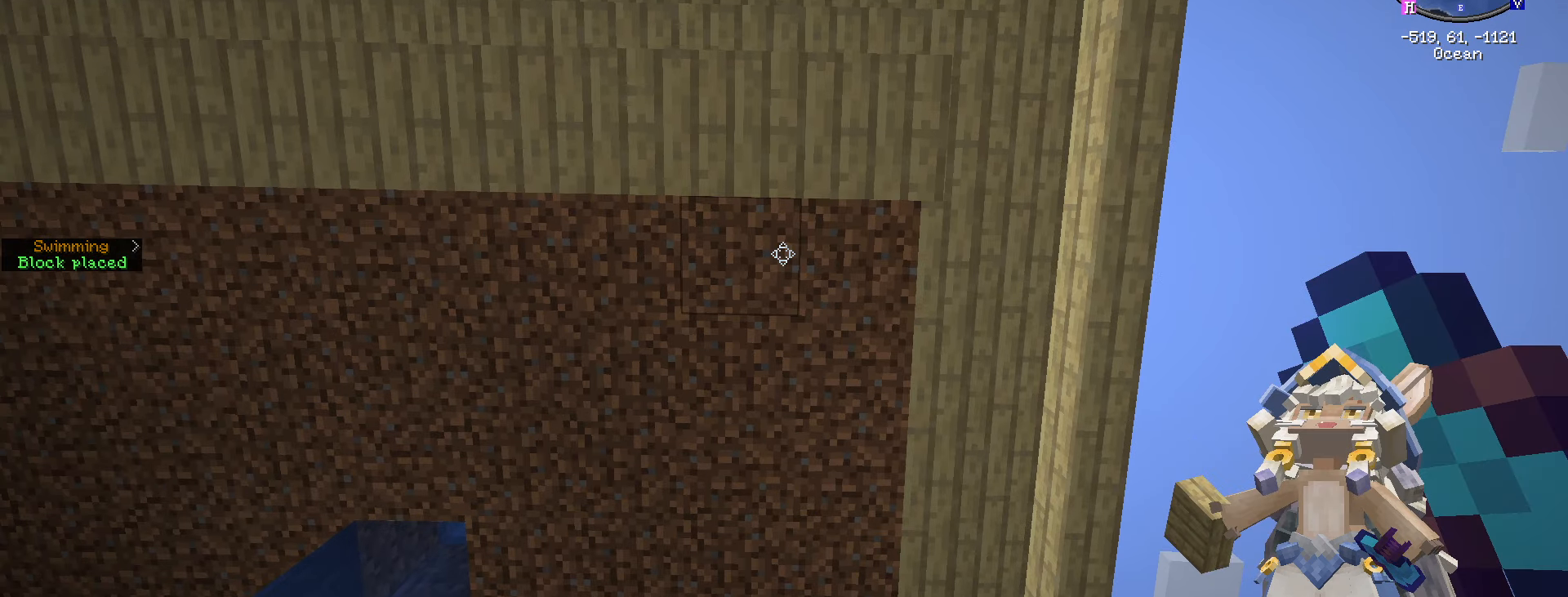
{"keys": ["a"], "mouse": [], "mouse_move": "still", "events": [[83, "mouse_right", "up"]]}
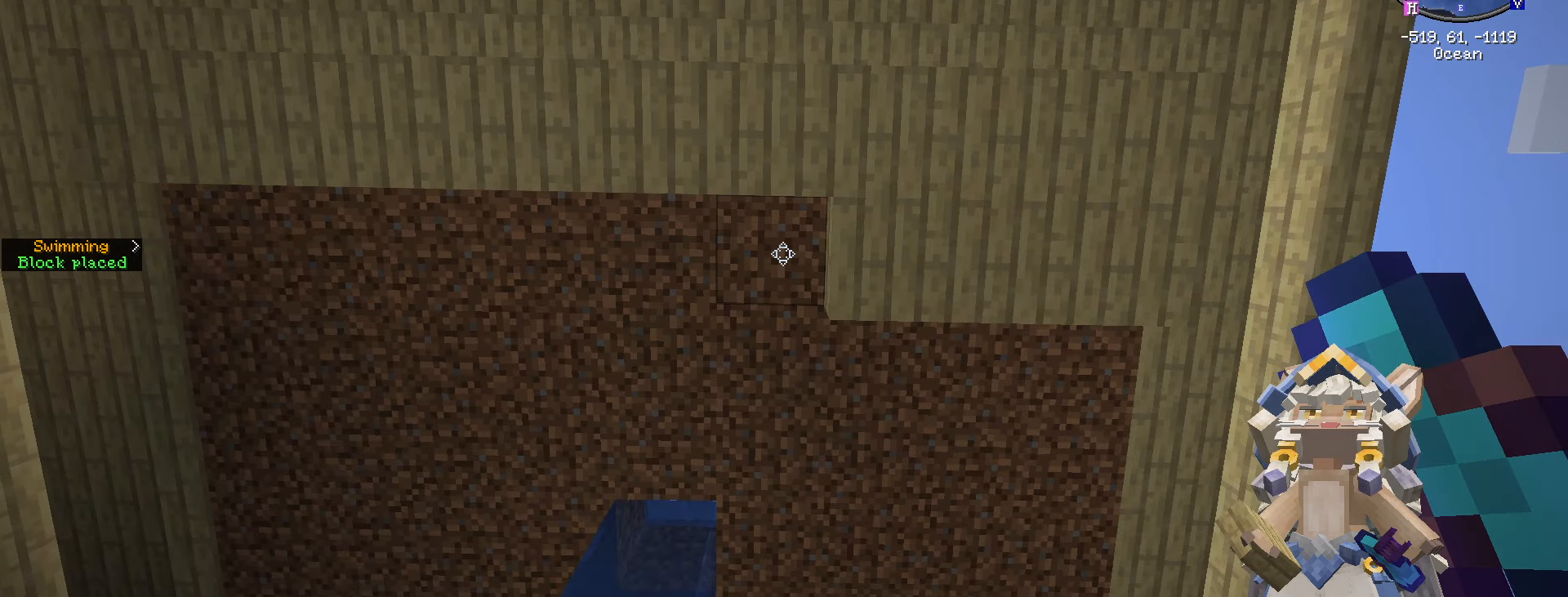
{"keys": ["a"], "mouse": [], "mouse_move": "still", "events": [[133, "mouse_right", "down"], [183, "mouse_right", "up"]]}
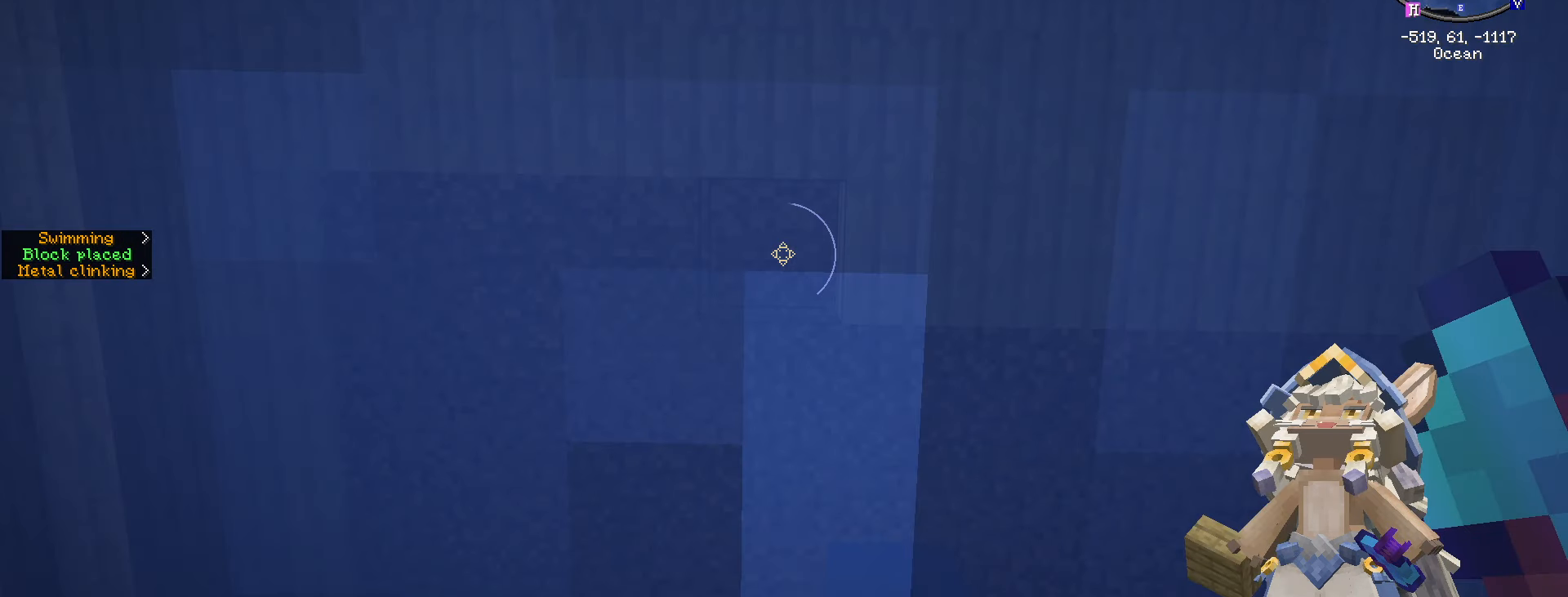
{"keys": ["a"], "mouse": [], "mouse_move": "still", "events": [[83, "a", "up"], [83, "space", "down"], [100, "space", "up"], [433, "a", "down"]]}
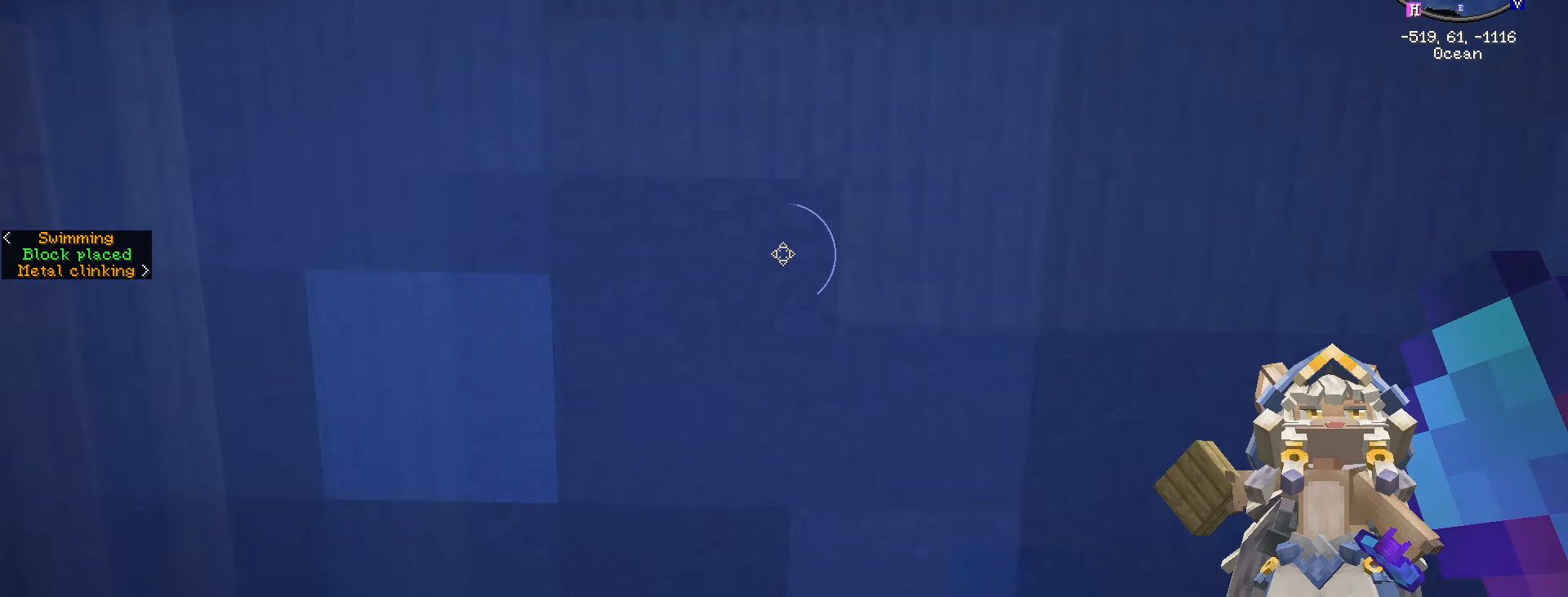
{"keys": ["space"], "mouse": [], "mouse_move": "still", "events": [[50, "space", "down"], [100, "a", "up"], [217, "space", "up"], [333, "space", "down"]]}
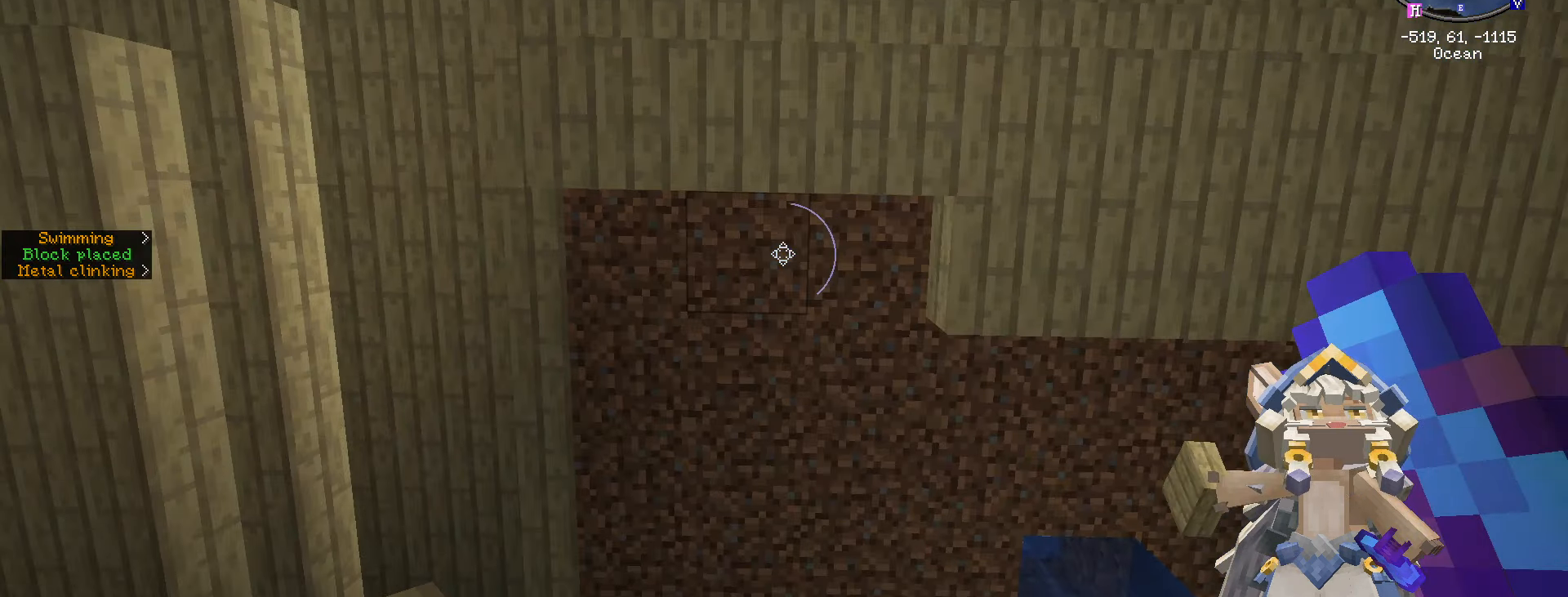
{"keys": ["a"], "mouse": ["right"], "mouse_move": "still", "events": [[117, "d", "down"], [117, "space", "up"], [334, "d", "up"], [417, "a", "down"], [450, "mouse_right", "down"]]}
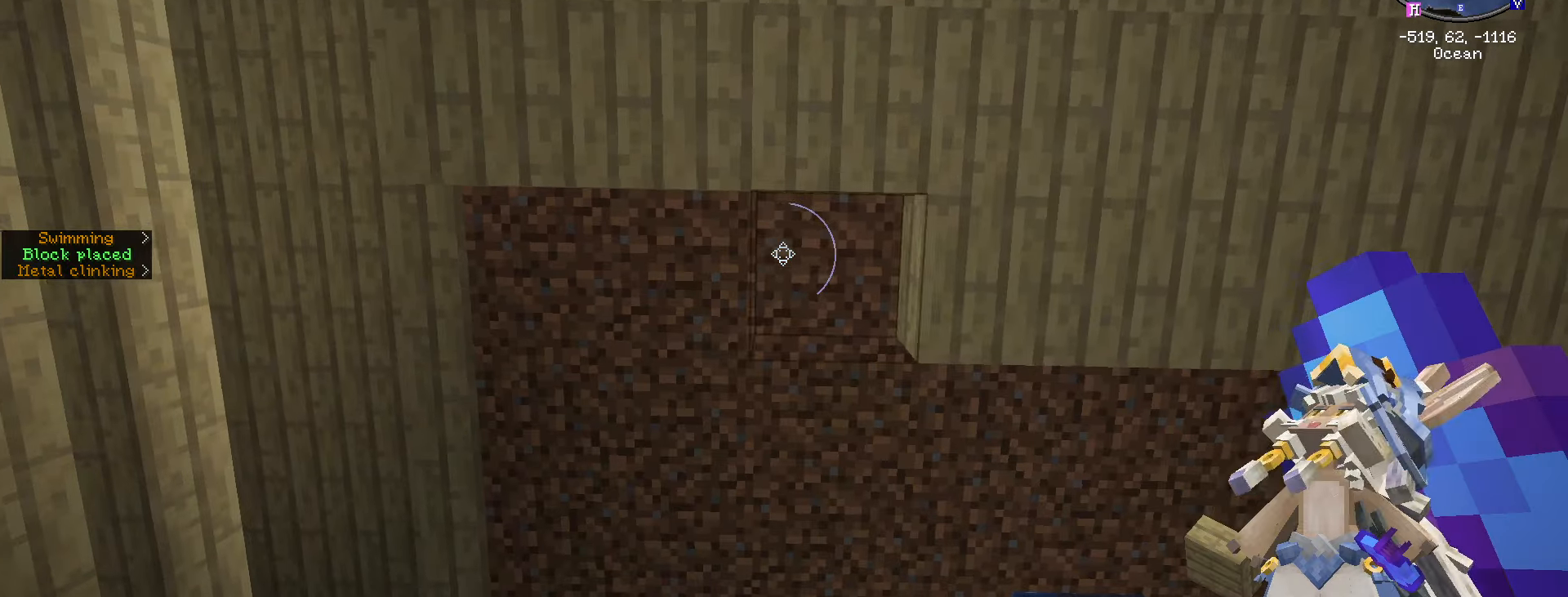
{"keys": [], "mouse": [], "mouse_move": "still", "events": [[67, "mouse_right", "up"], [300, "mouse_right", "down"], [400, "mouse_right", "up"], [467, "a", "up"]]}
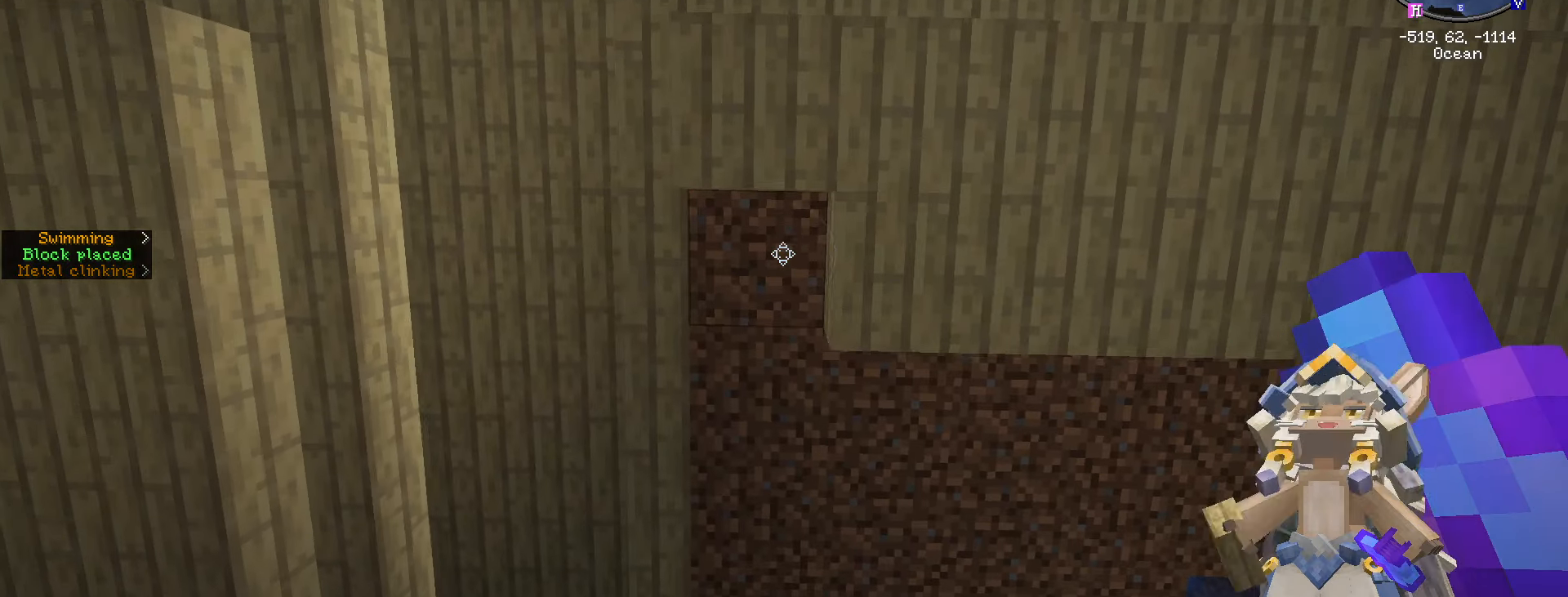
{"keys": [], "mouse": [], "mouse_move": "still", "events": [[250, "mouse_right", "down"], [250, "w", "down"], [317, "mouse_right", "up"], [317, "w", "up"]]}
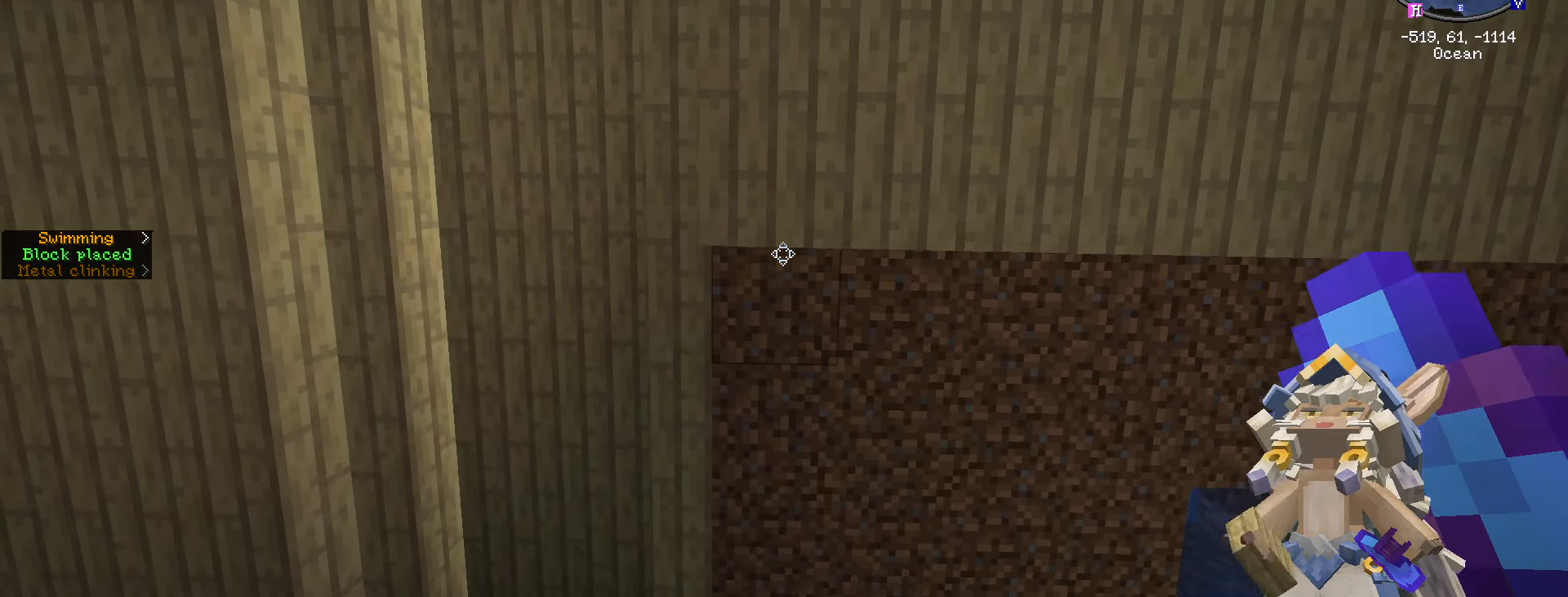
{"keys": ["d"], "mouse": [], "mouse_move": "still", "events": [[50, "d", "down"], [250, "mouse_right", "down"], [300, "mouse_right", "up"]]}